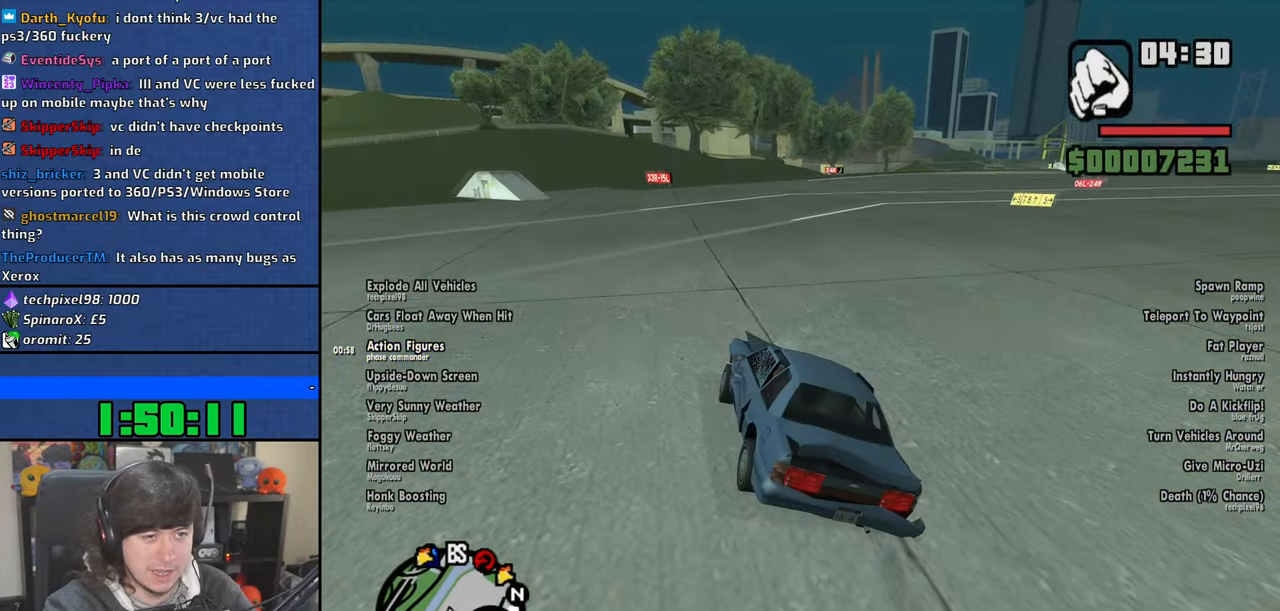
Gameplay with keyboard and mouse; each line is a JSON object with the keys and mouse buttons held at the frame after it. "events" lists presses ("down") and releases ("up") of "1", "2", "3", "4", "5", "6", "8", "a", "alt", "b", "c", "ctrl", "d", "down", "e", "escape", "f", "f1", "f2", "f3", "g", "h", "left", "n", "num2", "q", "r", "right", "s", "shift", "space", "t", "tab", "up", "v", "w", "x", "y", "z", "mouse_left", "mouse_wheel" and "mouse_right" between this image and that frame as [ms after this image, input, new state], when the widget could be followed in between. "mouse_left", "mouse_wheel", "mouse_right" = the "left", "wheel", "right" buttons of the "mouse" list. No other keys are recorded. "wheel" means that the mouse wheel is clicked or scrolled. Mouse movement is not recorded.
{"keys": ["d", "w"], "mouse": [], "events": []}
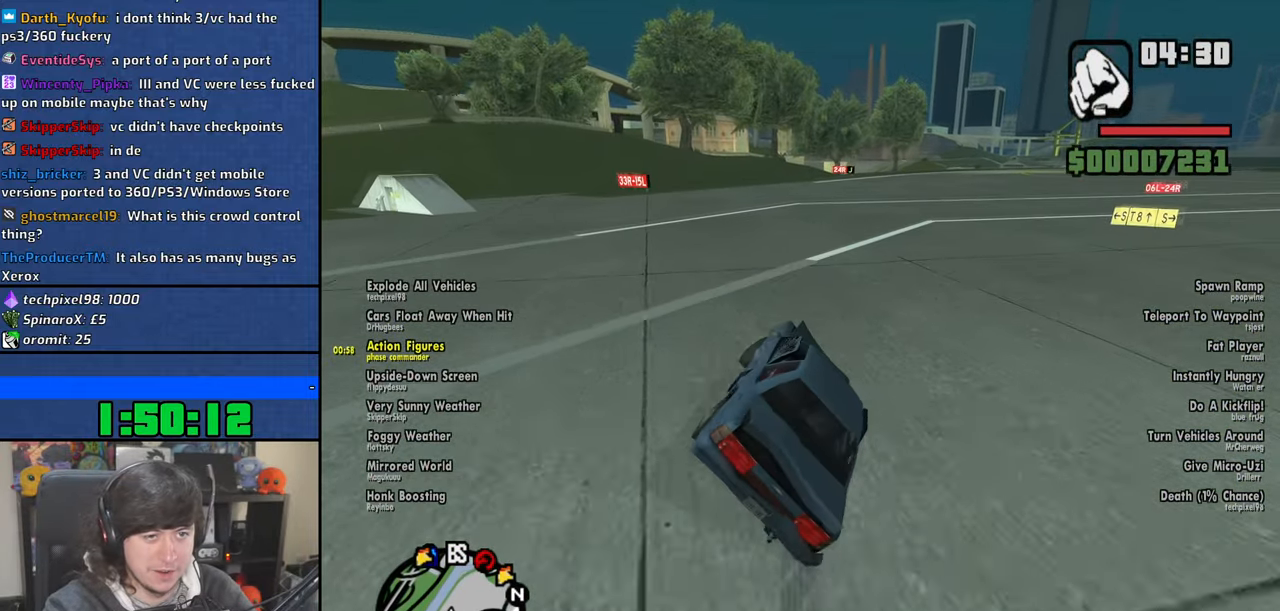
{"keys": ["w"], "mouse": [], "events": [[200, "d", "up"], [300, "a", "down"], [500, "a", "up"]]}
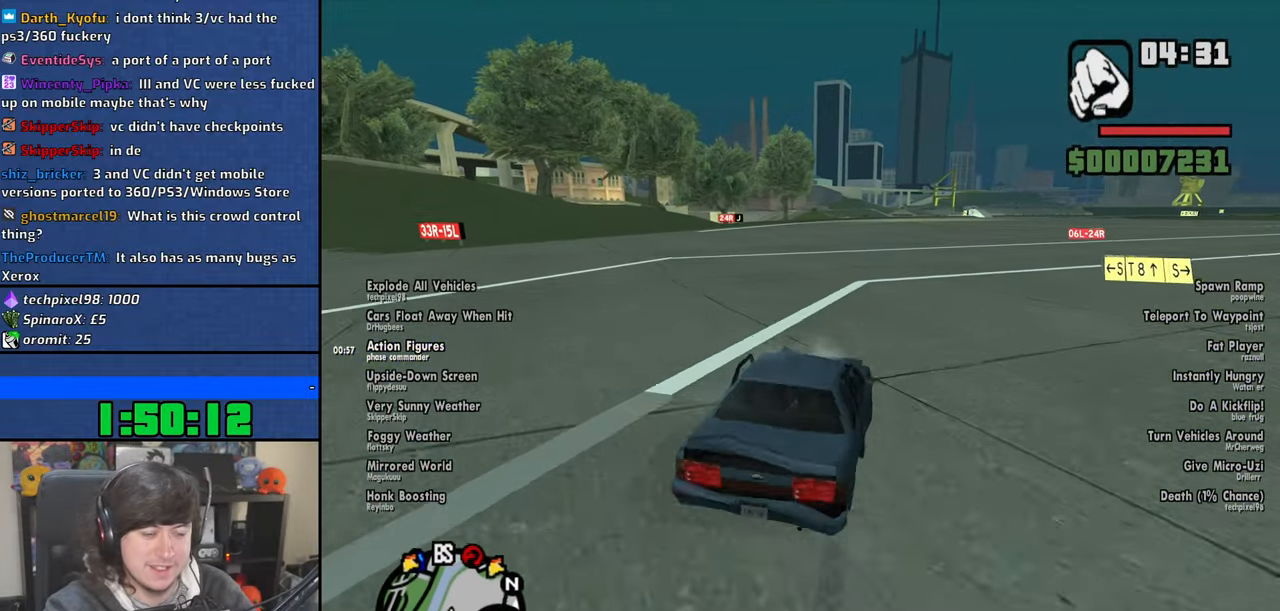
{"keys": ["d", "w"], "mouse": [], "events": [[234, "d", "down"]]}
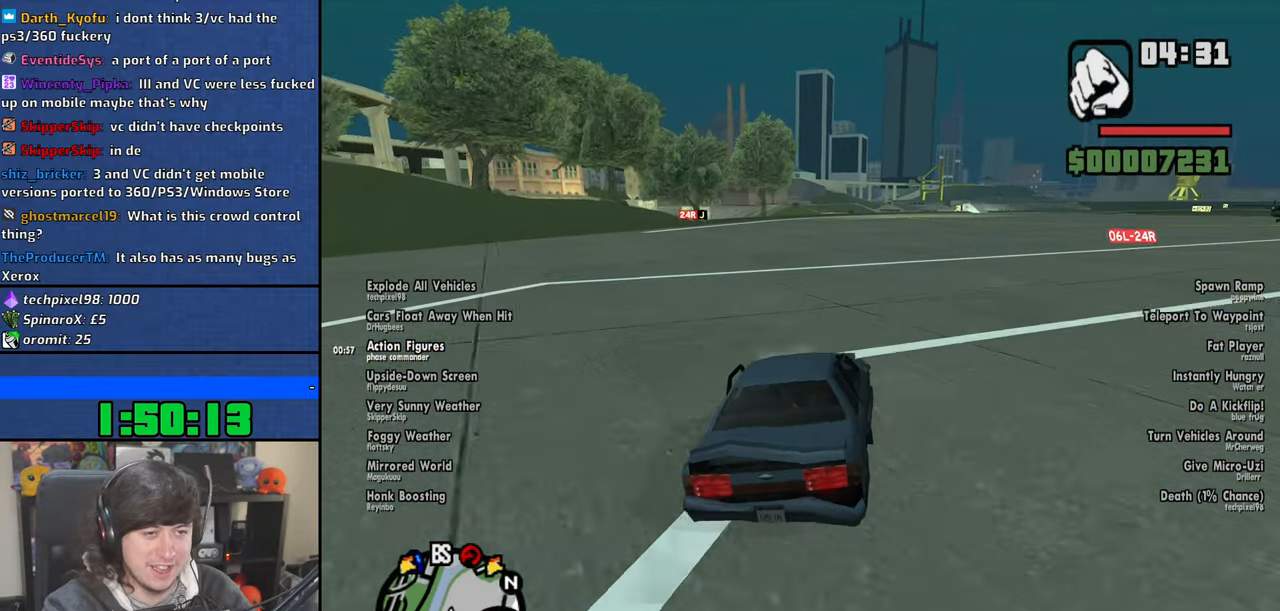
{"keys": ["a", "w"], "mouse": [], "events": [[300, "d", "up"], [467, "a", "down"]]}
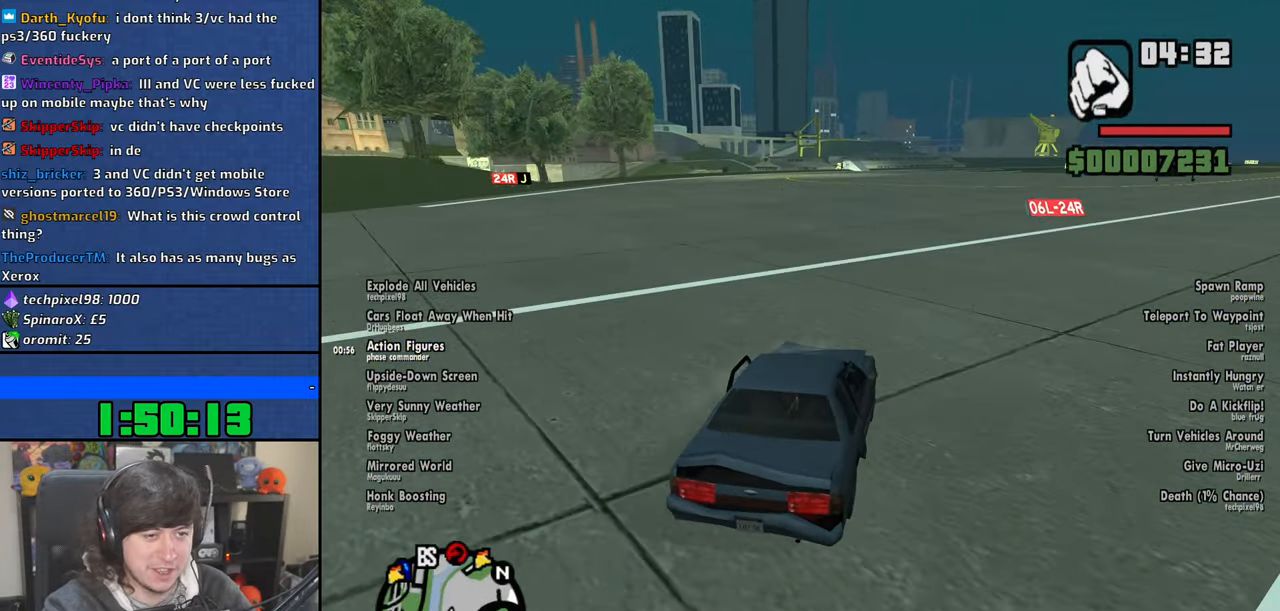
{"keys": ["d", "w"], "mouse": [], "events": [[50, "a", "up"], [150, "6", "down"], [150, "d", "down"], [234, "6", "up"], [284, "6", "down"], [417, "6", "up"]]}
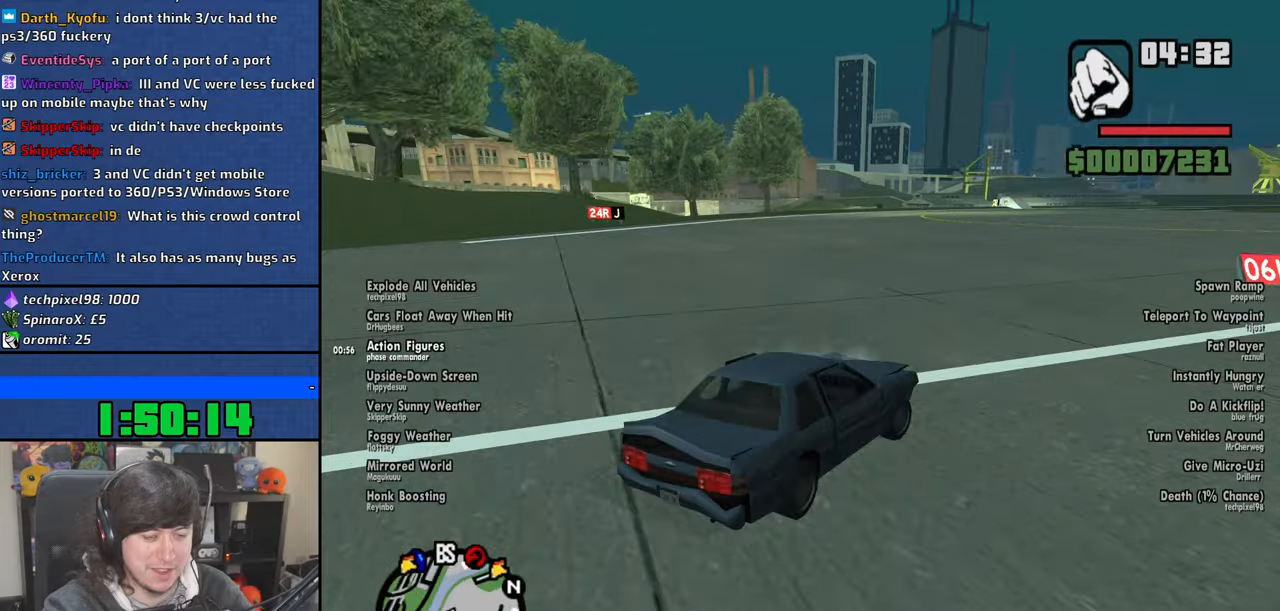
{"keys": ["w"], "mouse": [], "events": [[134, "d", "up"]]}
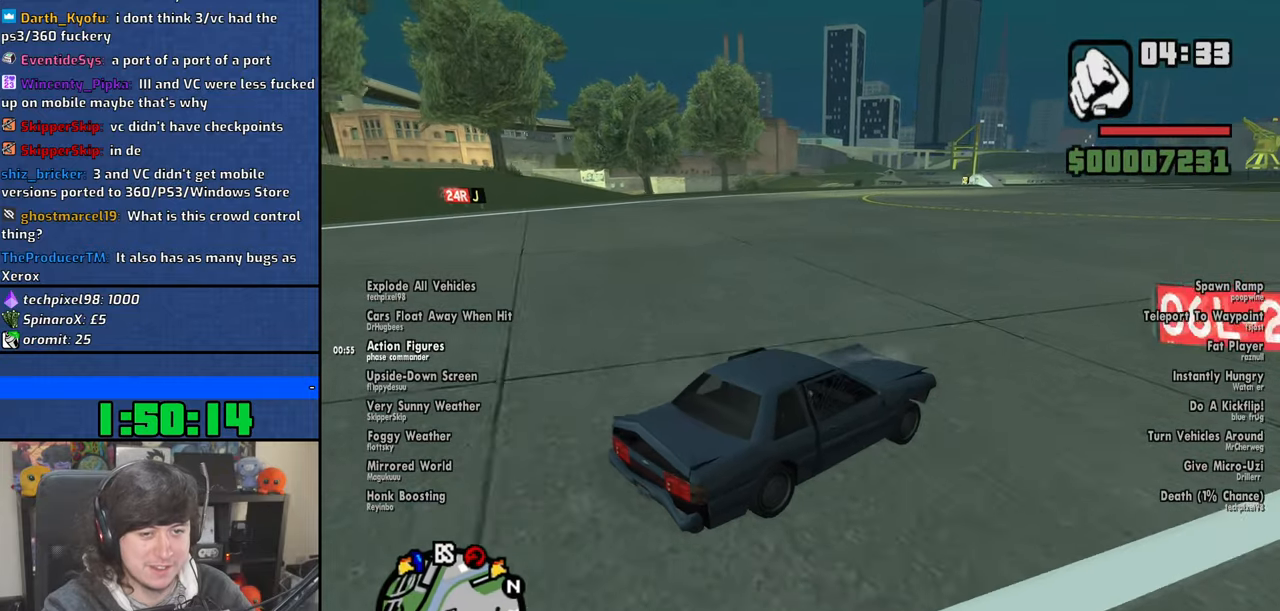
{"keys": ["6", "w"], "mouse": [], "events": [[467, "6", "down"]]}
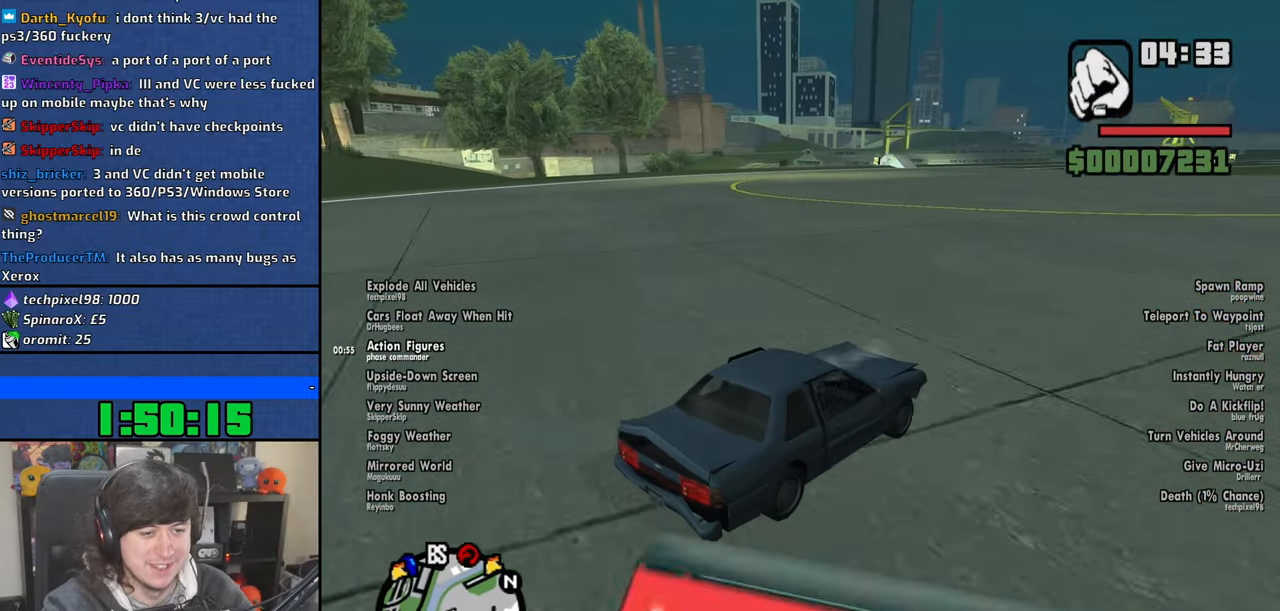
{"keys": ["w"], "mouse": [], "events": [[100, "6", "up"], [117, "6", "down"], [284, "6", "up"]]}
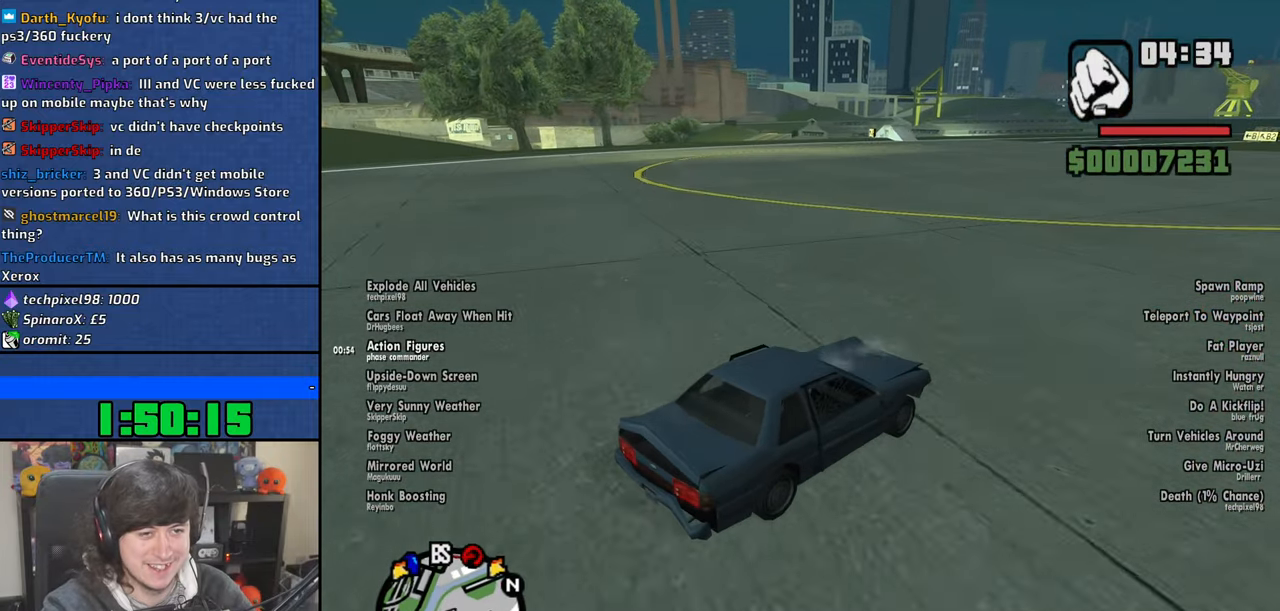
{"keys": ["a", "w"], "mouse": [], "events": [[484, "a", "down"]]}
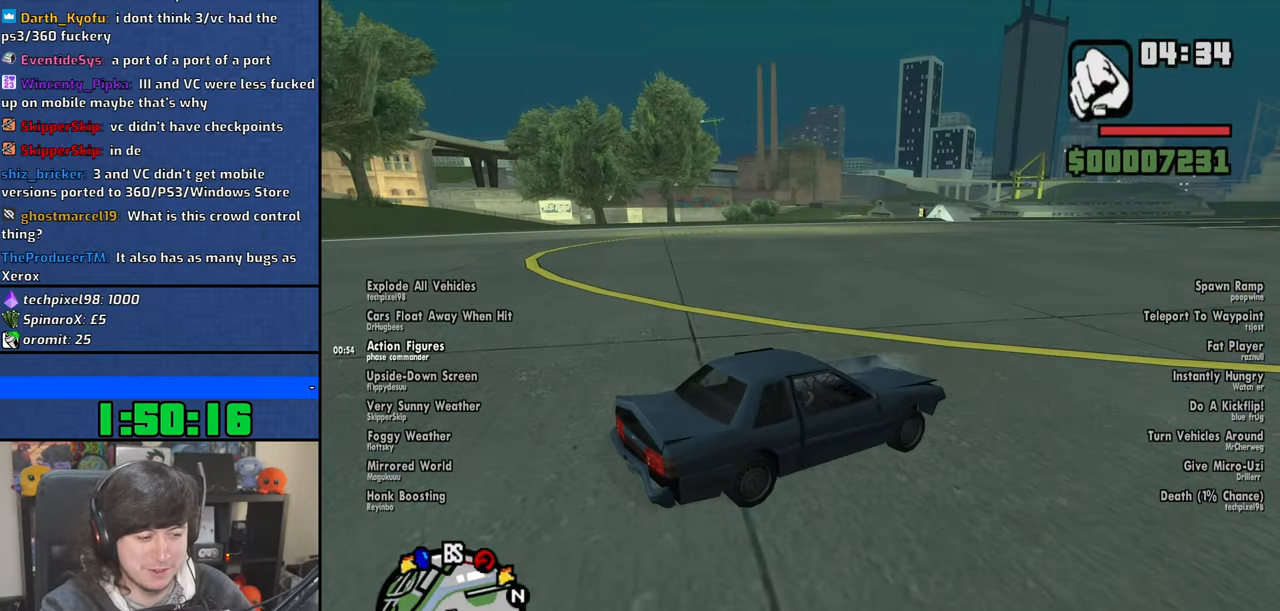
{"keys": ["w"], "mouse": [], "events": [[450, "a", "up"]]}
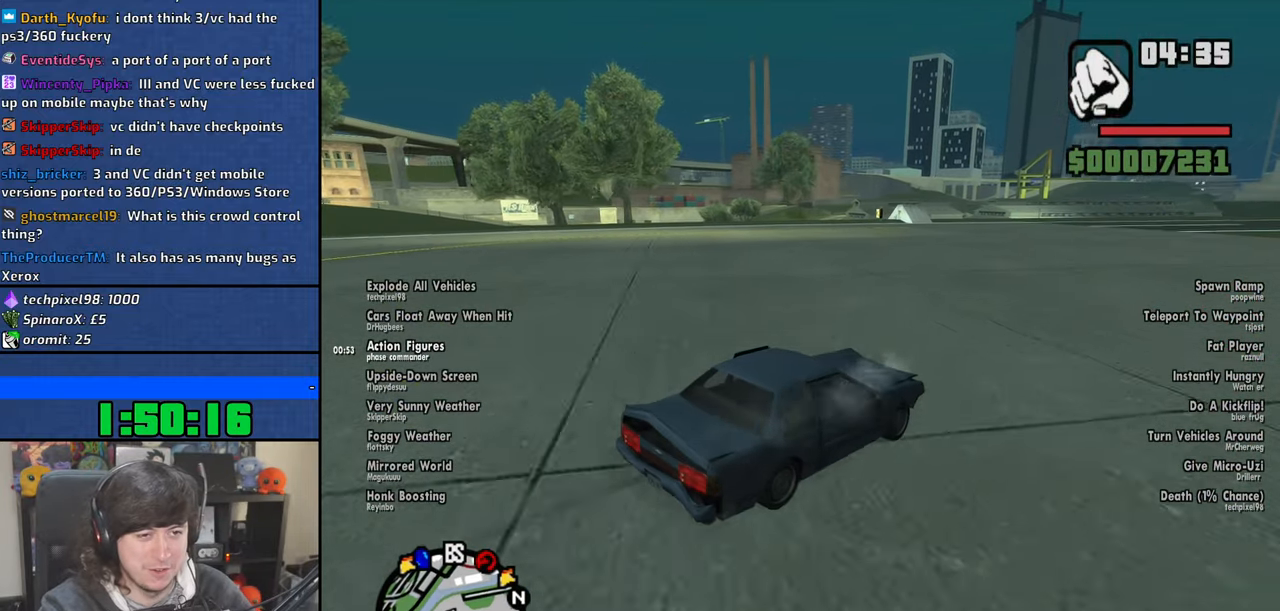
{"keys": ["w"], "mouse": [], "events": [[150, "a", "down"], [400, "a", "up"]]}
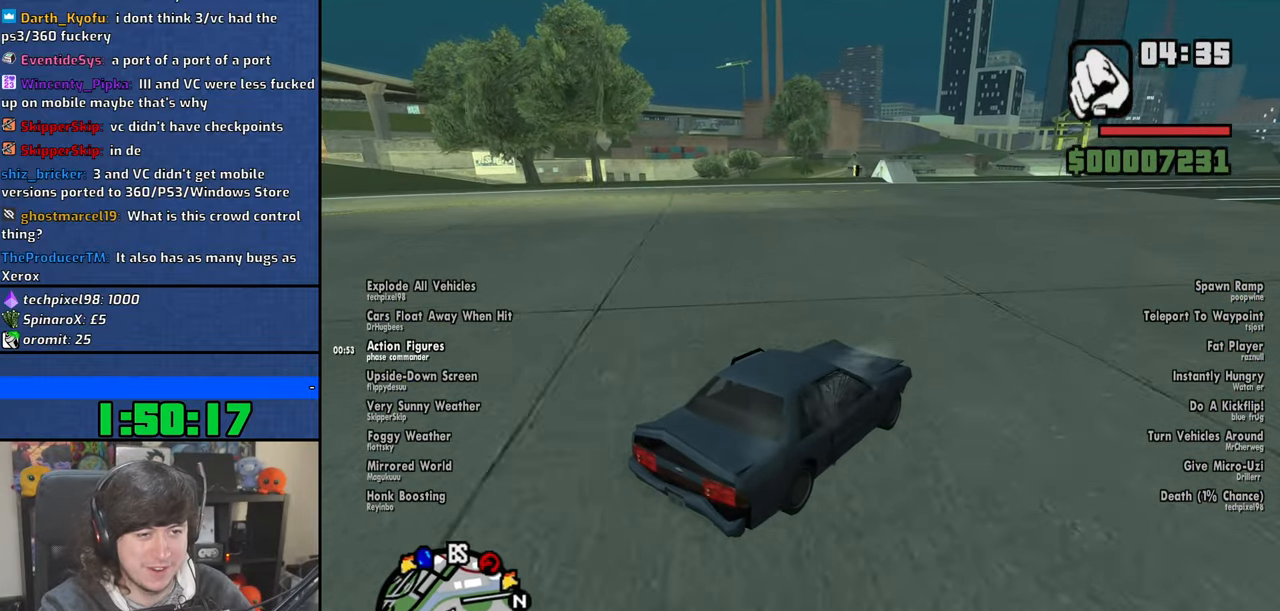
{"keys": ["w"], "mouse": [], "events": [[17, "a", "down"], [467, "a", "up"]]}
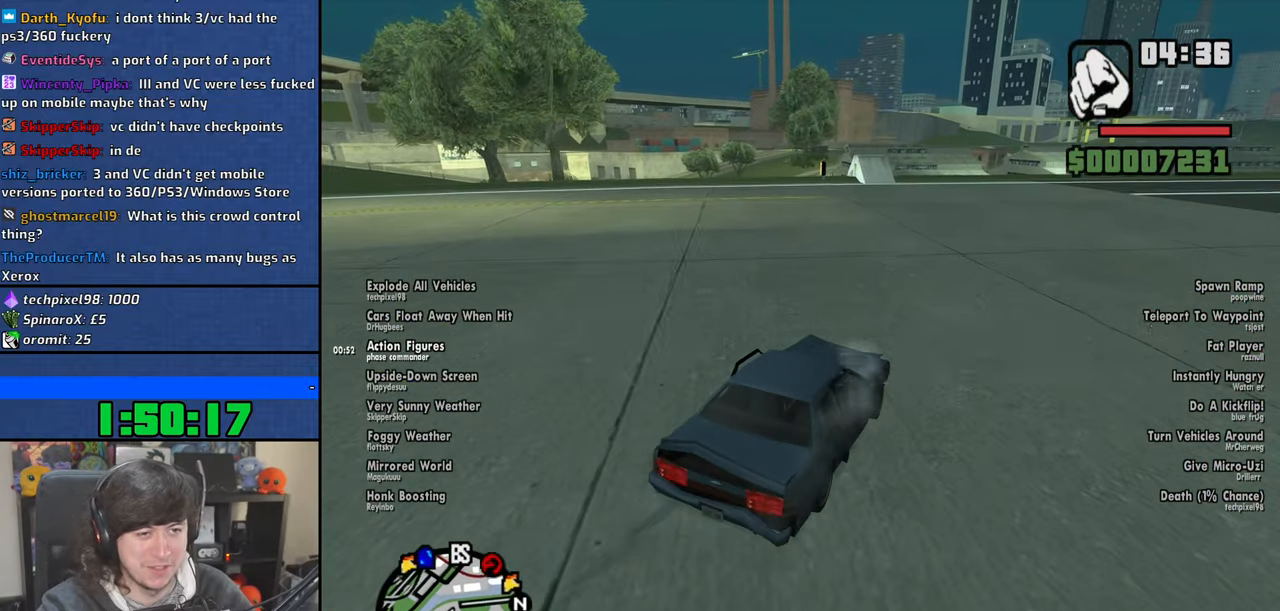
{"keys": ["w"], "mouse": [], "events": [[134, "a", "down"], [267, "a", "up"]]}
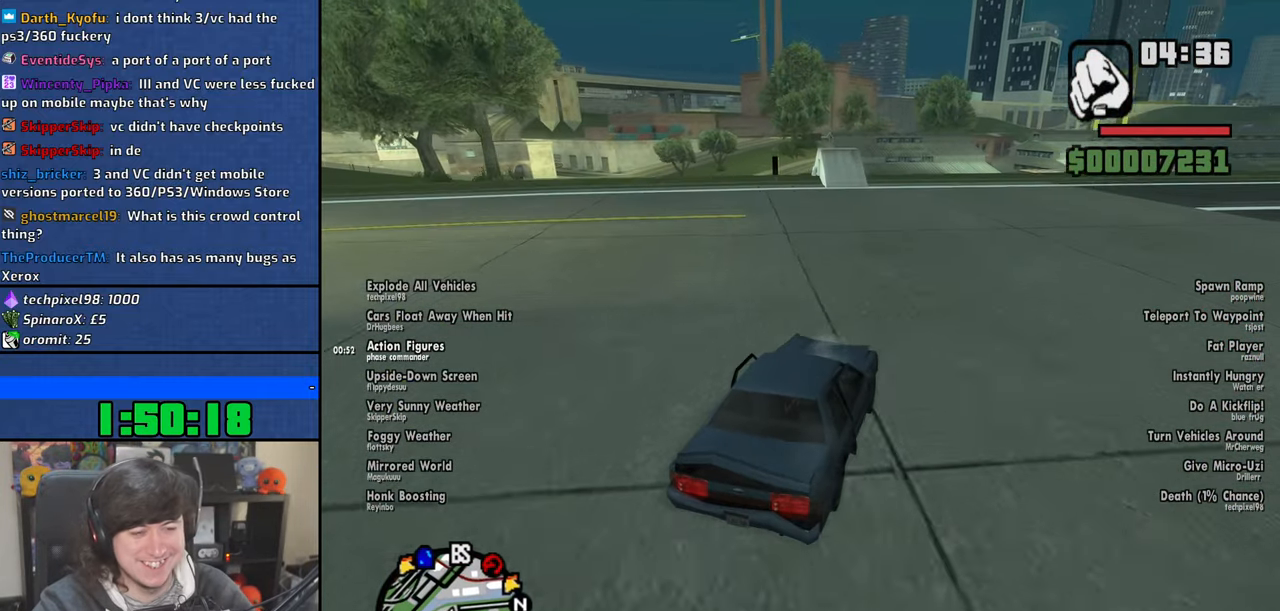
{"keys": ["a", "w"], "mouse": [], "events": [[134, "a", "down"], [350, "w", "up"], [484, "w", "down"]]}
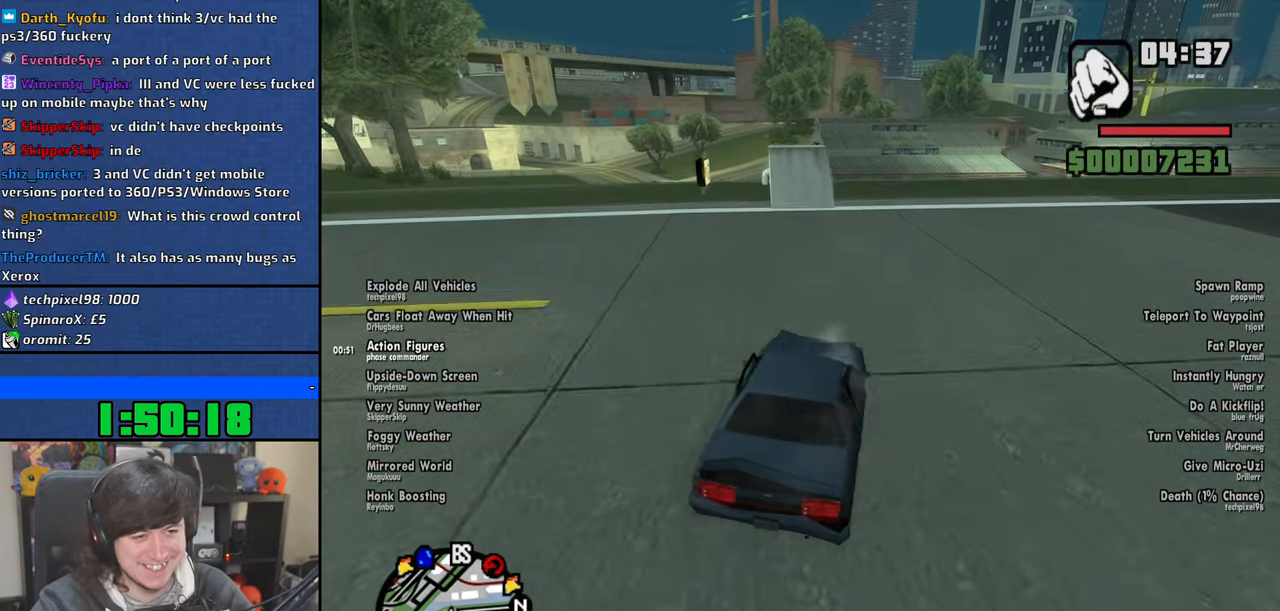
{"keys": ["a", "w"], "mouse": [], "events": [[134, "a", "up"], [450, "a", "down"]]}
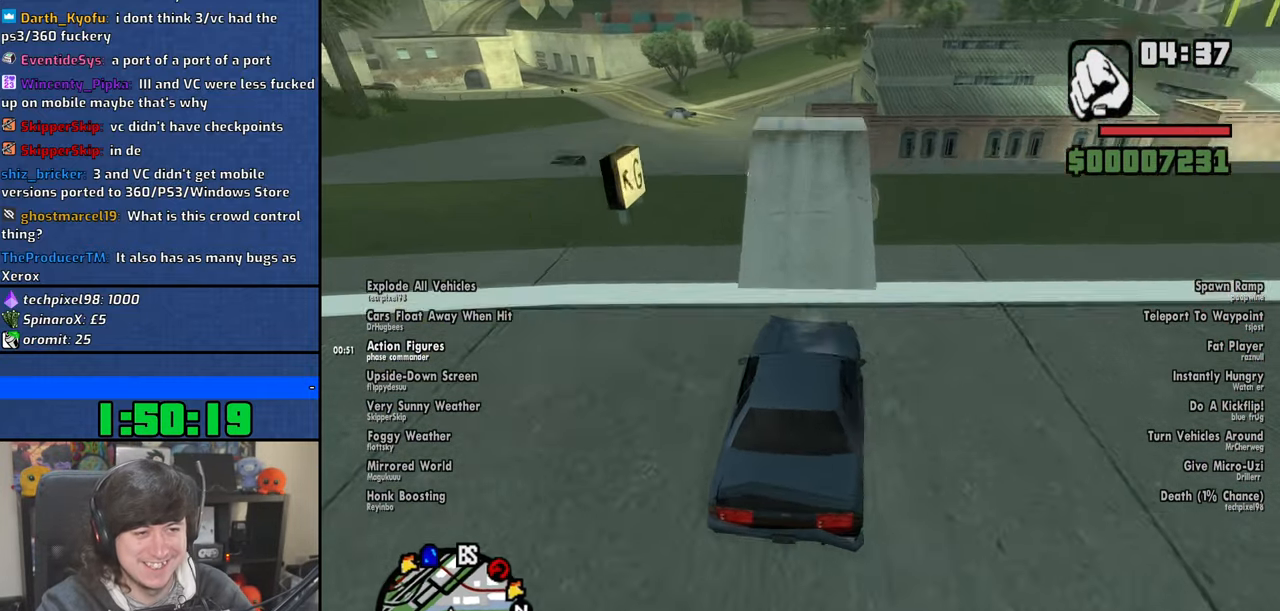
{"keys": [], "mouse": [], "events": [[200, "a", "up"], [250, "w", "up"]]}
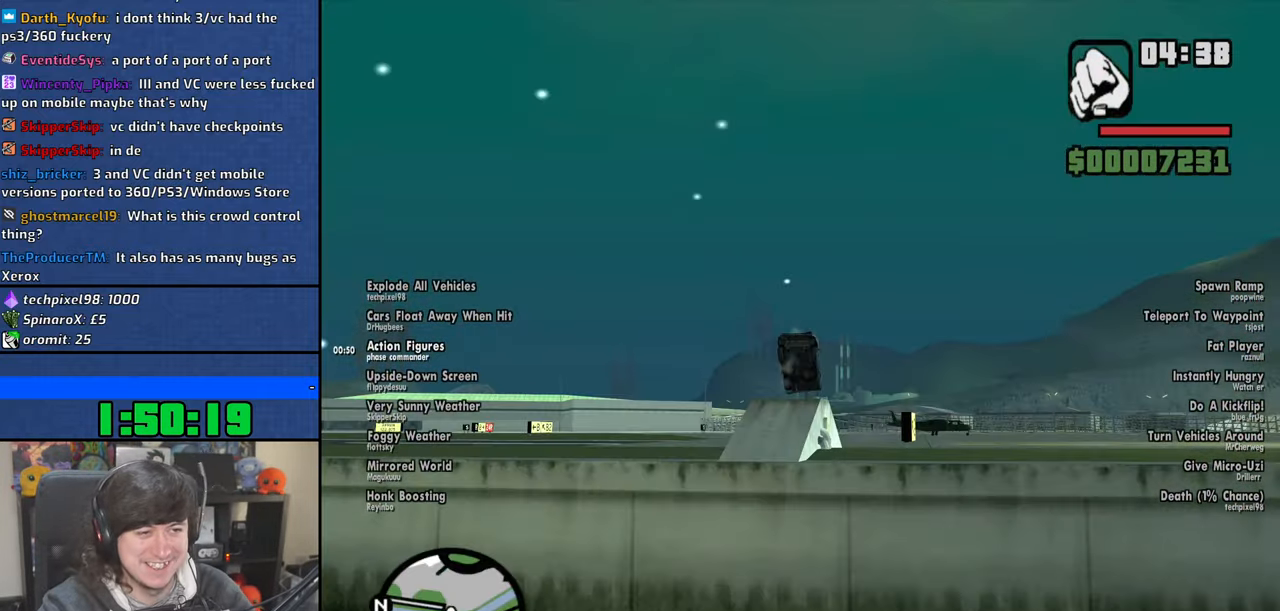
{"keys": [], "mouse": [], "events": [[17, "5", "down"], [134, "5", "up"], [200, "5", "down"], [334, "5", "up"], [367, "5", "down"], [484, "5", "up"]]}
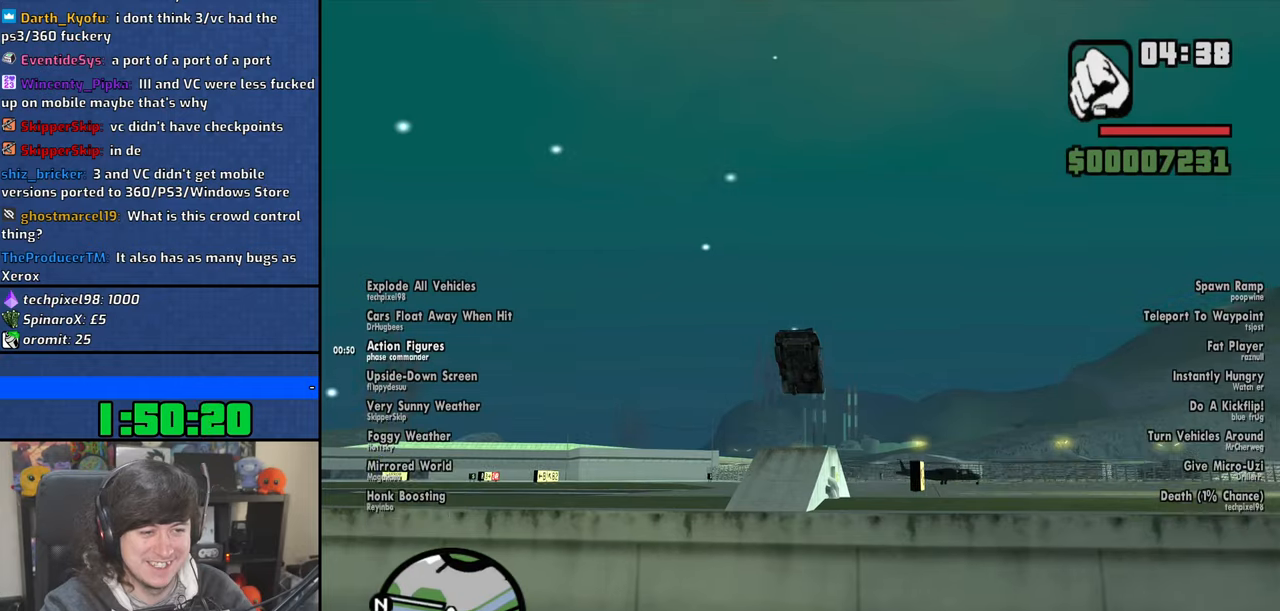
{"keys": [], "mouse": [], "events": []}
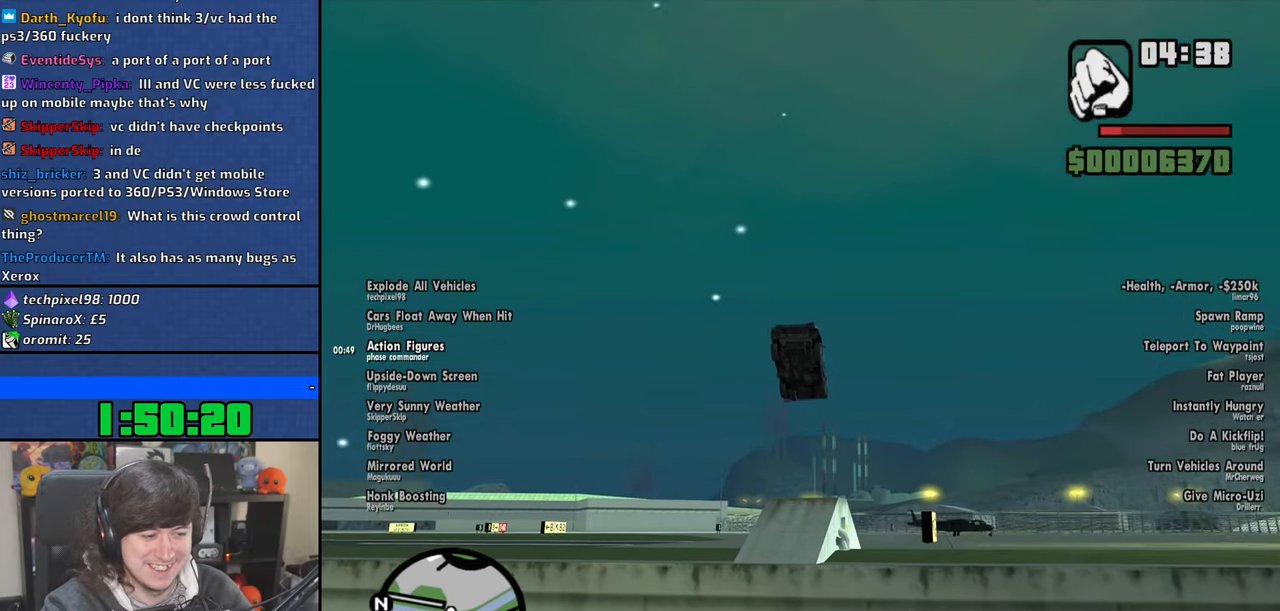
{"keys": ["6"], "mouse": [], "events": [[100, "5", "down"], [200, "5", "up"], [400, "6", "down"]]}
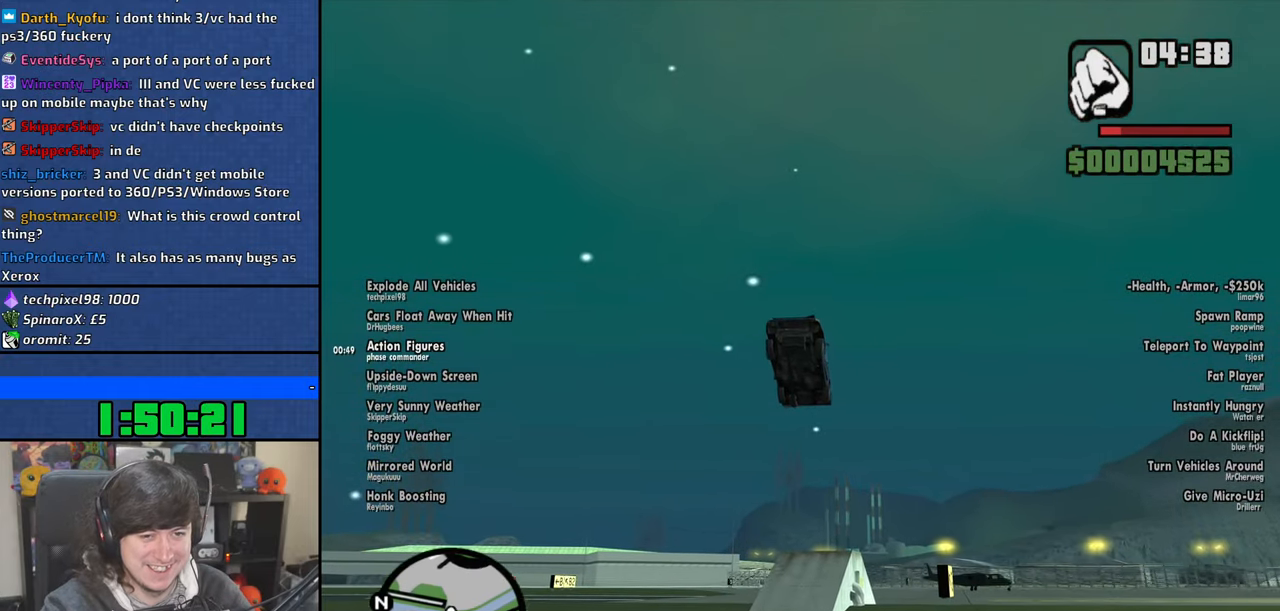
{"keys": [], "mouse": [], "events": [[167, "6", "up"], [350, "6", "down"], [467, "6", "up"]]}
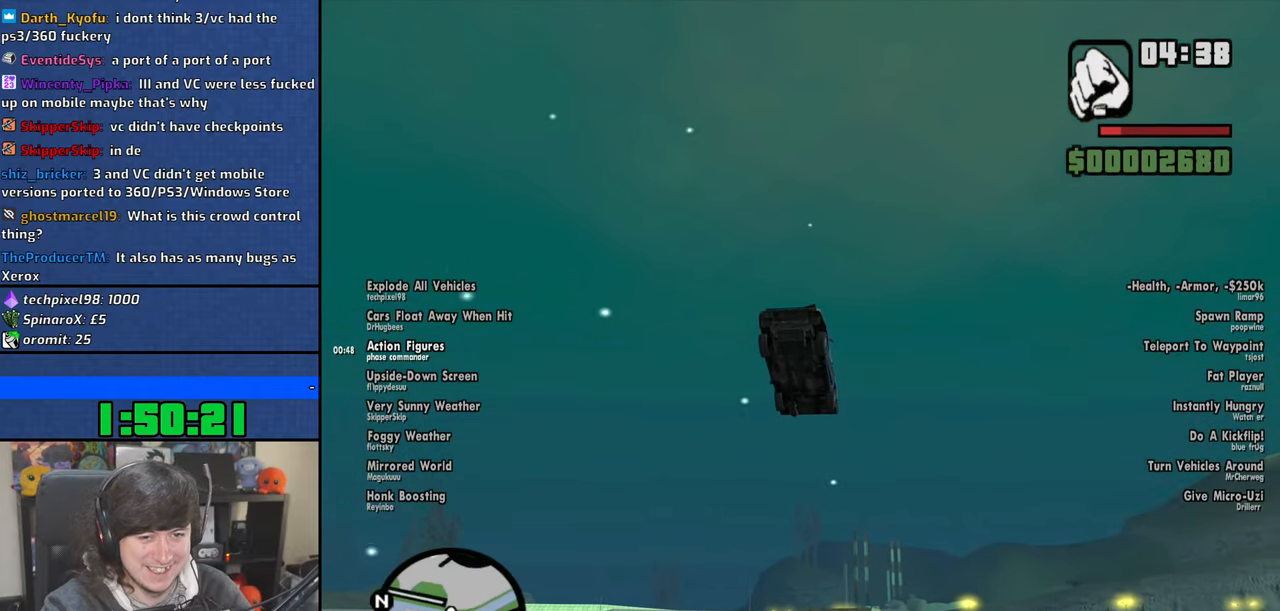
{"keys": ["6"], "mouse": [], "events": [[50, "6", "down"], [167, "6", "up"], [250, "6", "down"], [367, "6", "up"], [500, "6", "down"]]}
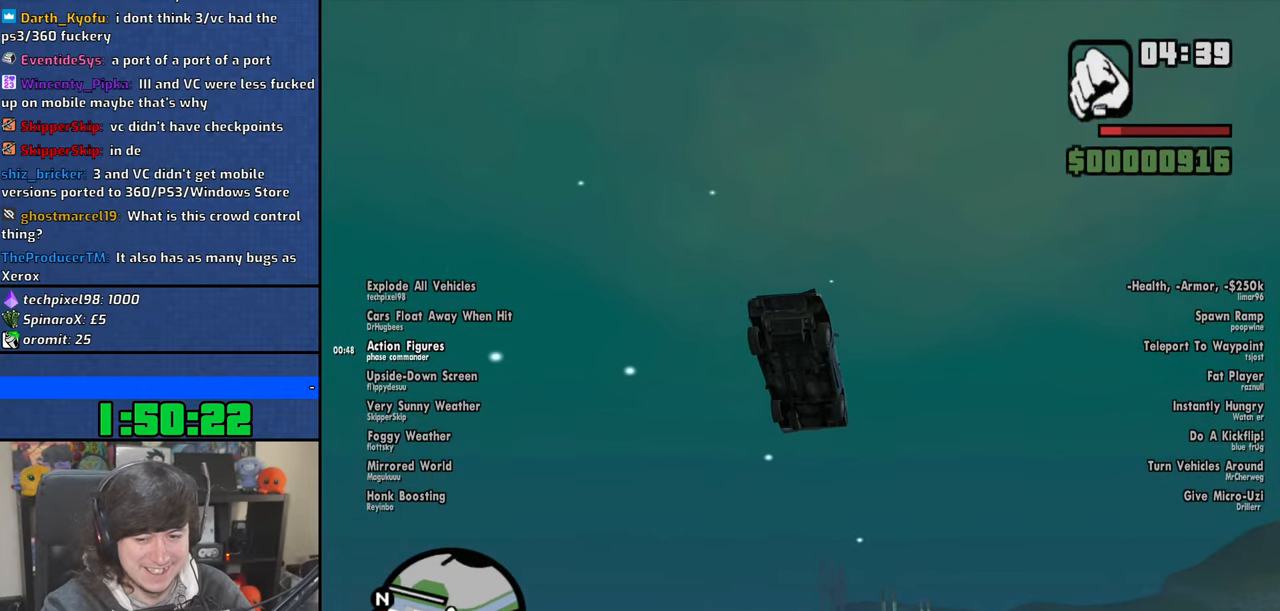
{"keys": ["6"], "mouse": [], "events": [[117, "6", "up"], [200, "6", "down"], [334, "6", "up"], [417, "6", "down"]]}
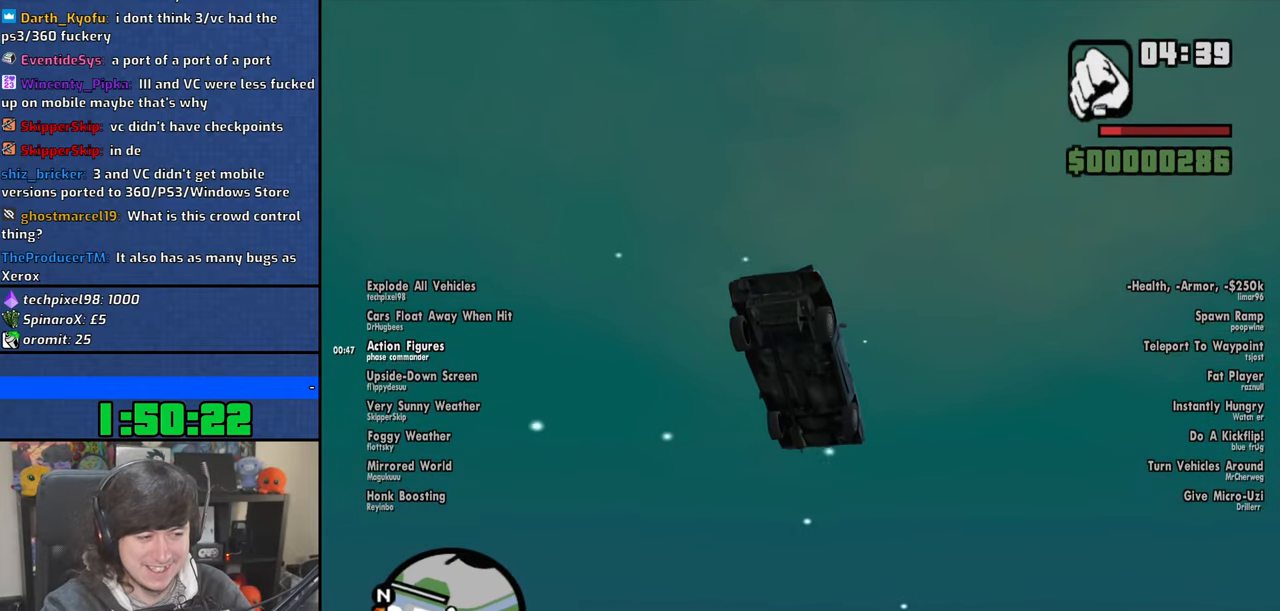
{"keys": ["6"], "mouse": [], "events": [[34, "6", "up"], [100, "6", "down"], [234, "6", "up"], [284, "6", "down"], [434, "6", "up"], [450, "6", "down"]]}
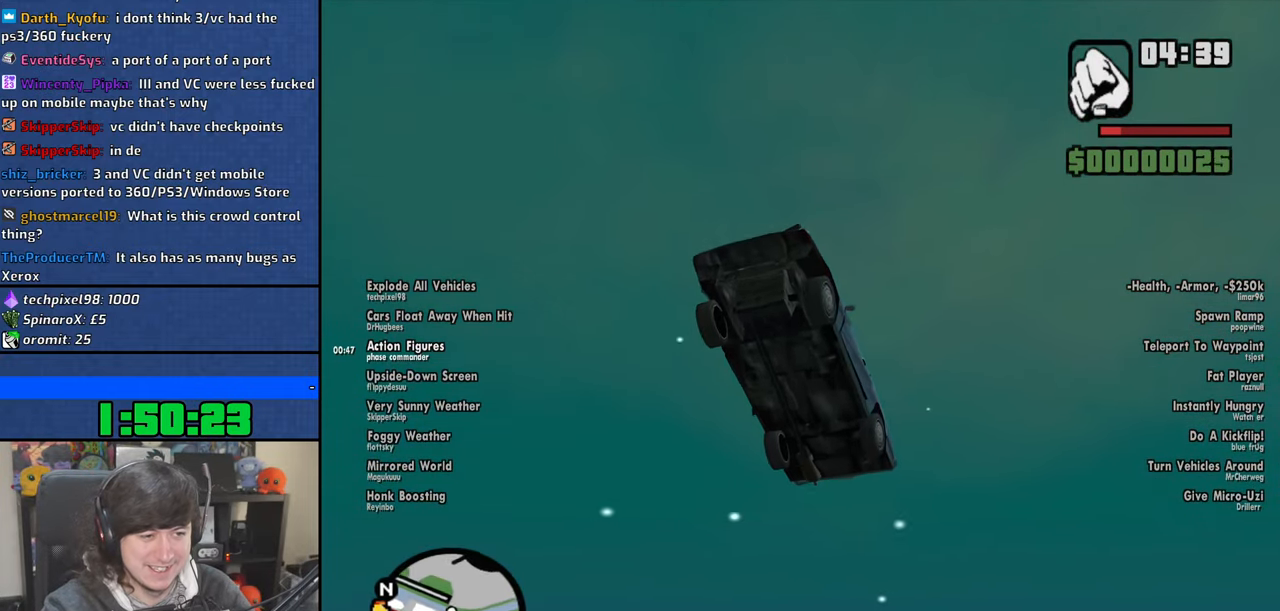
{"keys": [], "mouse": [], "events": [[100, "6", "up"], [134, "6", "down"], [284, "6", "up"], [334, "6", "down"], [467, "6", "up"]]}
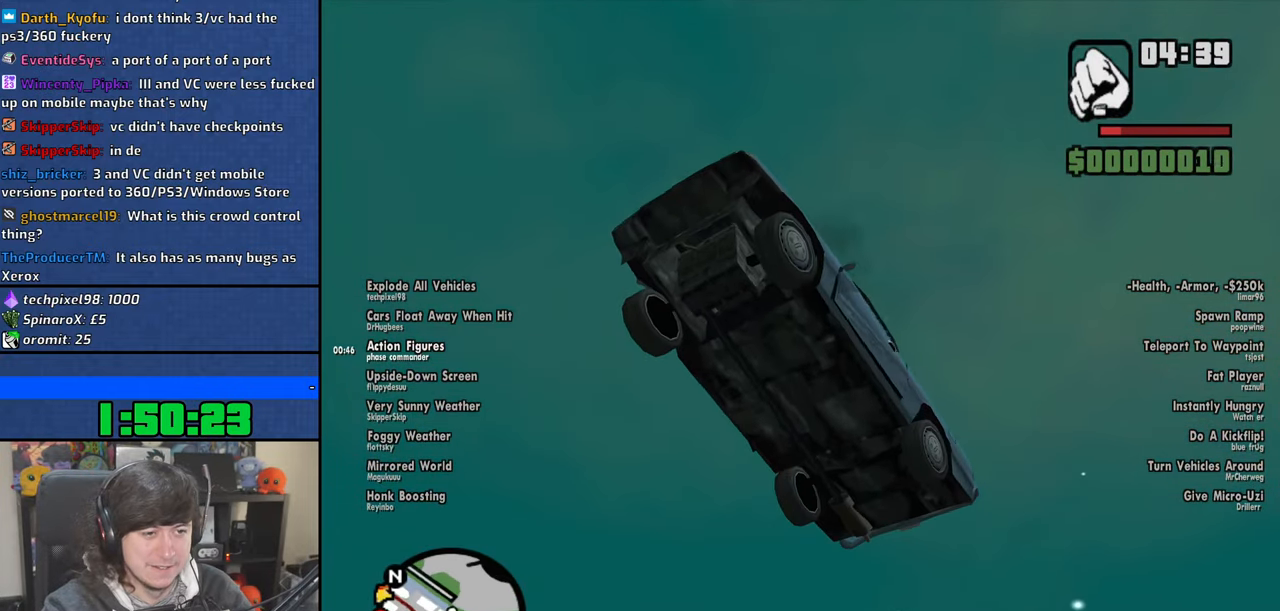
{"keys": ["2", "6"], "mouse": [], "events": [[17, "6", "down"], [50, "2", "down"], [167, "6", "up"], [234, "6", "down"], [384, "6", "up"], [450, "6", "down"]]}
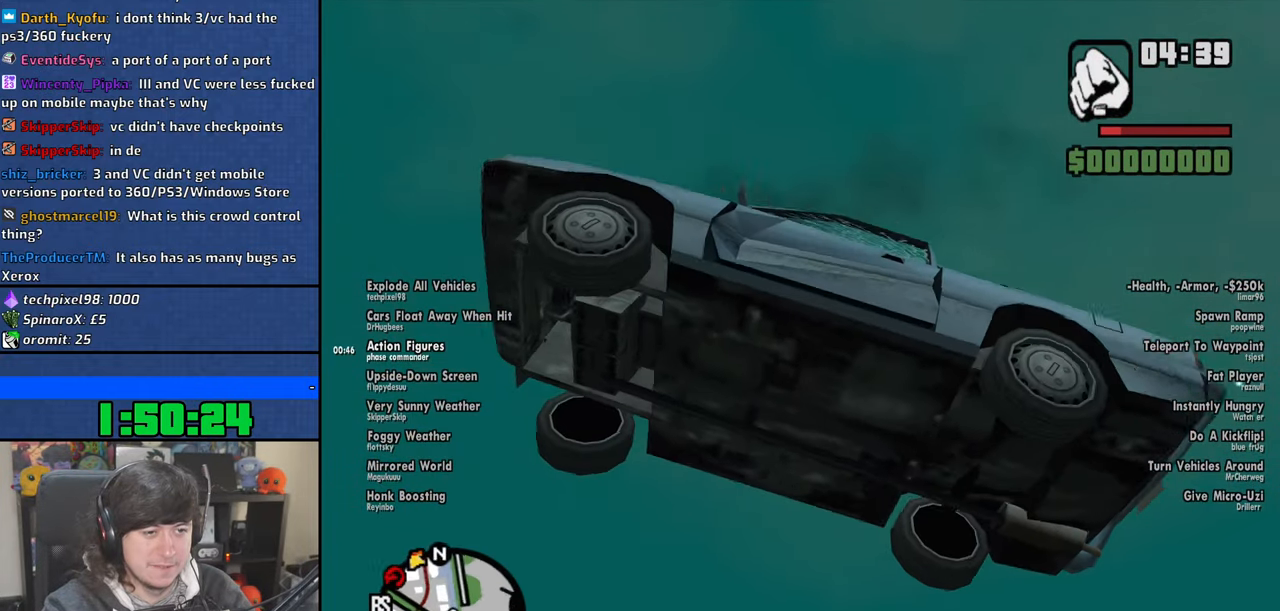
{"keys": ["6"], "mouse": [], "events": [[100, "2", "up"]]}
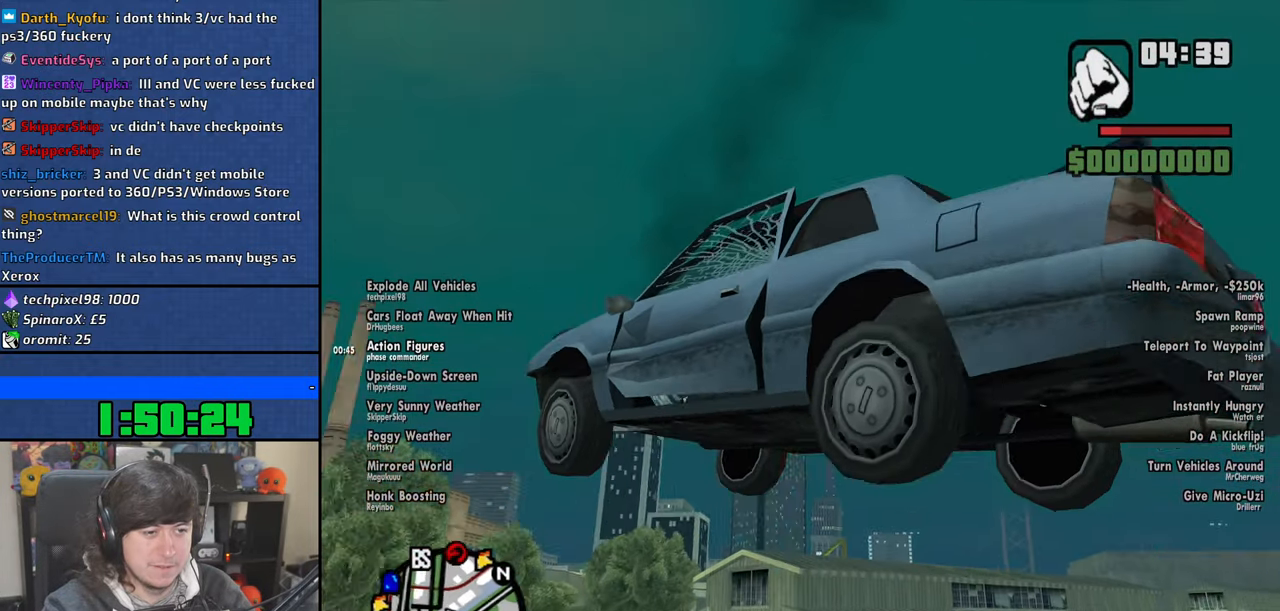
{"keys": [], "mouse": [], "events": [[417, "6", "up"]]}
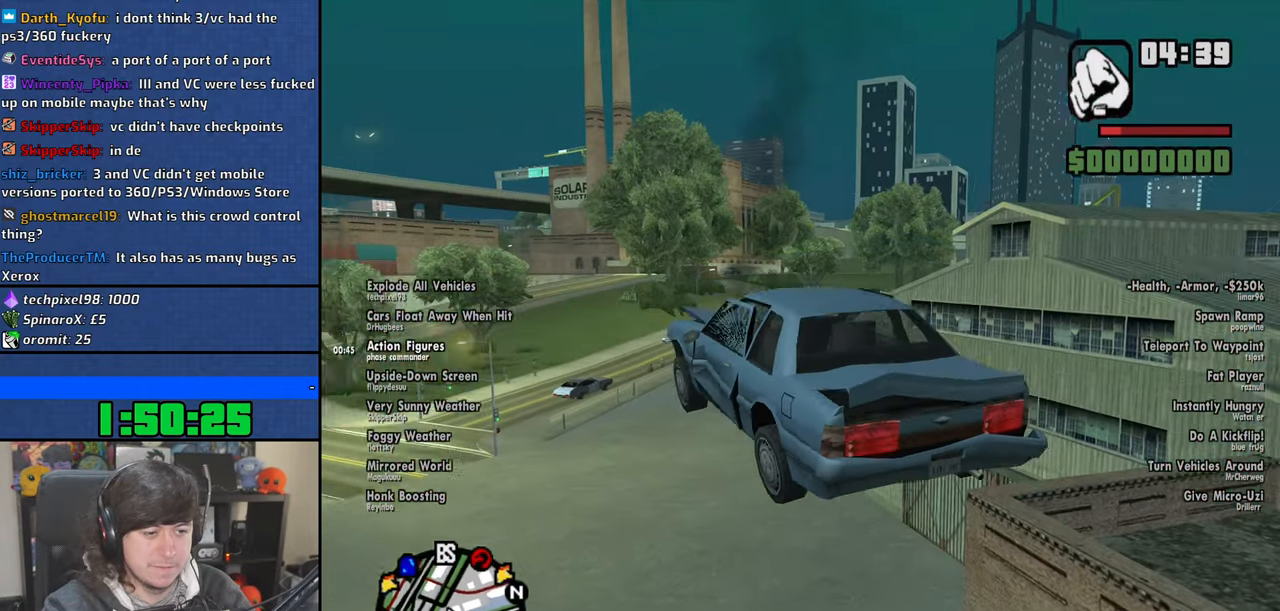
{"keys": ["w"], "mouse": [], "events": [[334, "w", "down"]]}
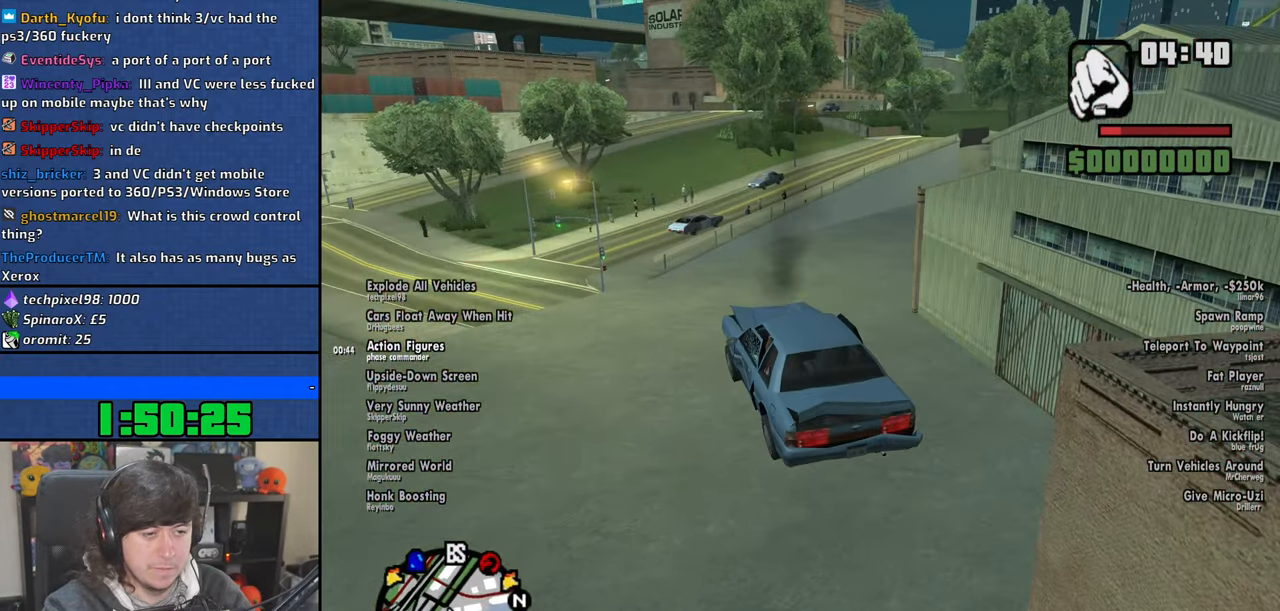
{"keys": ["w"], "mouse": [], "events": []}
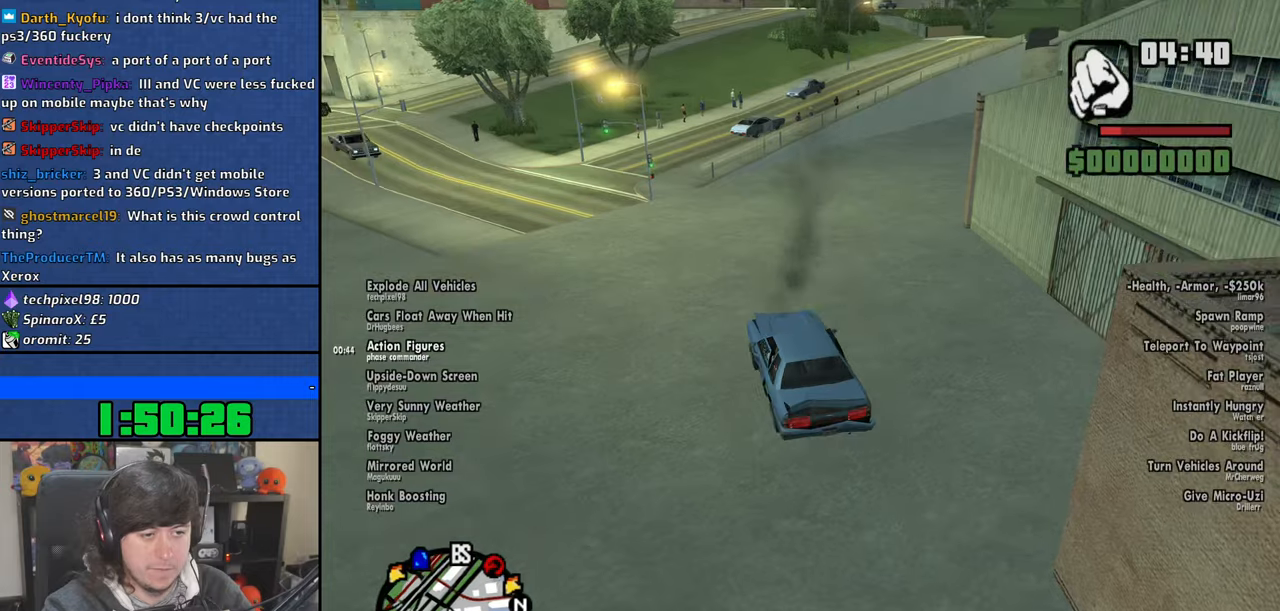
{"keys": ["w"], "mouse": [], "events": []}